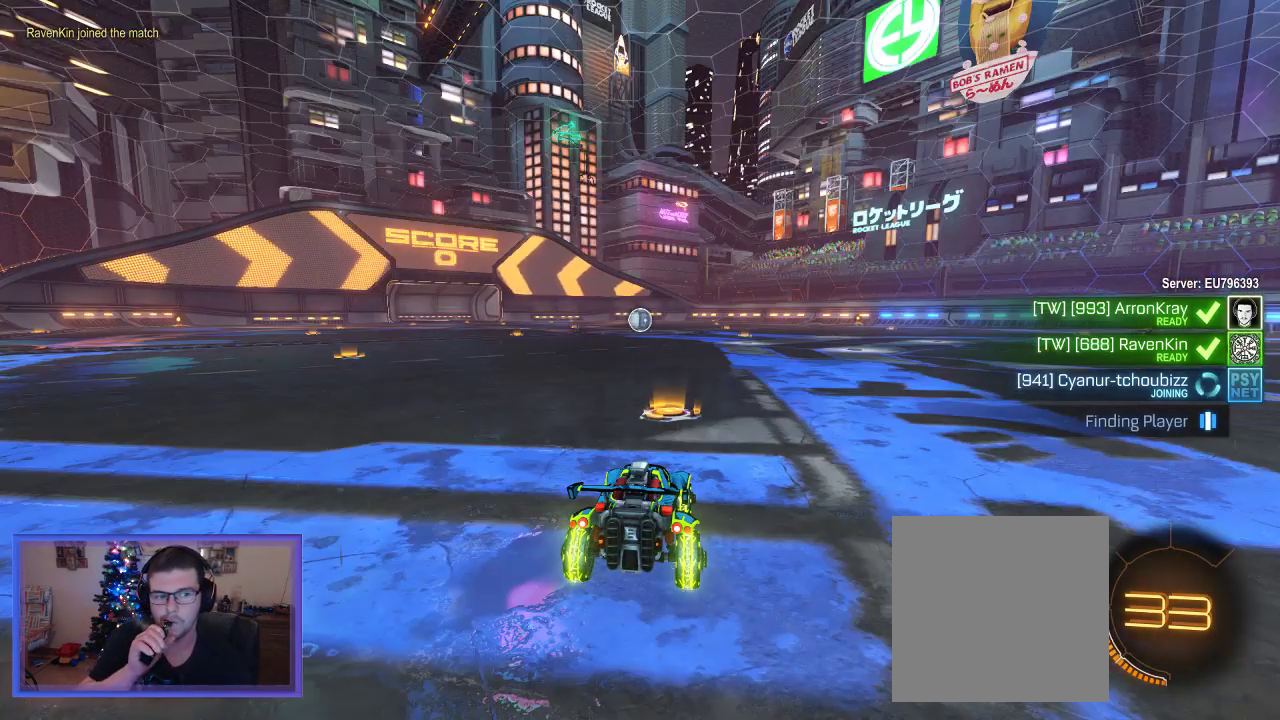
Gameplay with a controller (Xbox layout); each line is a JSON object with the inputs held at the frame after it. "events" lists button and stick changes between this image and that frame as [ms after this image, input, new state], when the widget could be followed in between.
{"buttons": ["L1"], "left_stick": "center", "right_stick": "center", "events": [[250, "L1", "down"]]}
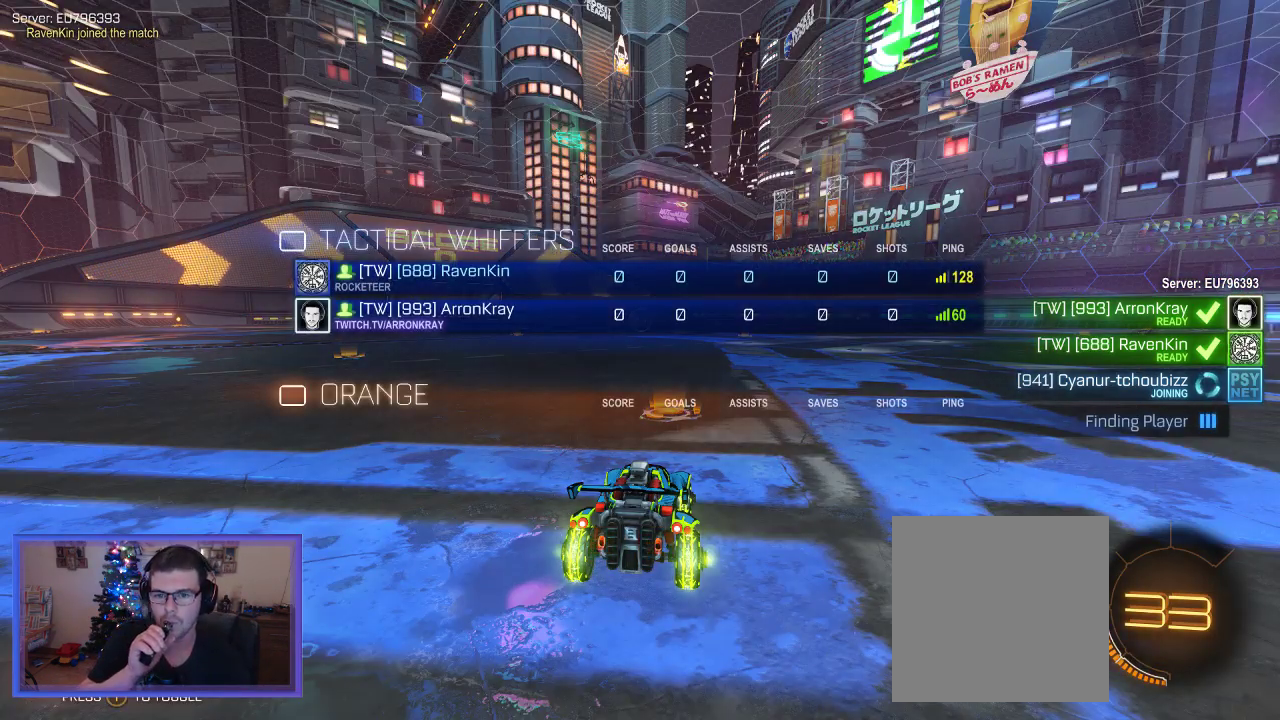
{"buttons": ["L1"], "left_stick": "center", "right_stick": "center", "events": []}
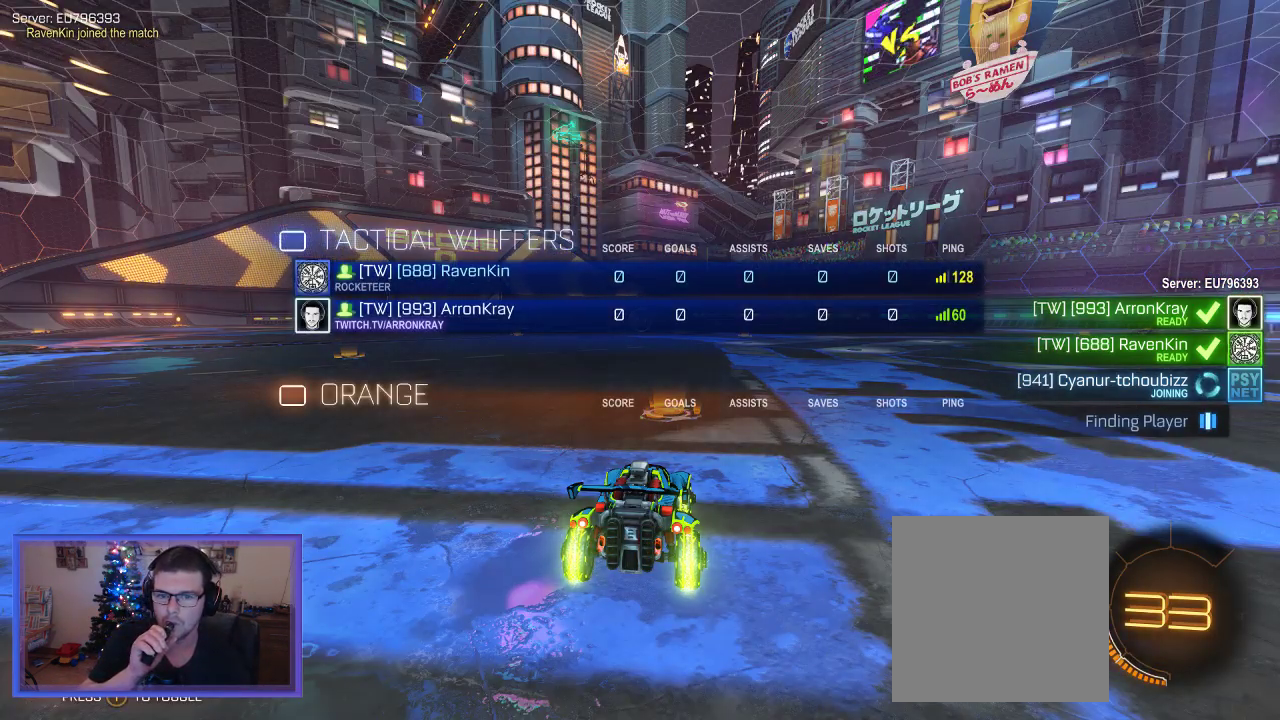
{"buttons": ["L1"], "left_stick": "center", "right_stick": "center", "events": []}
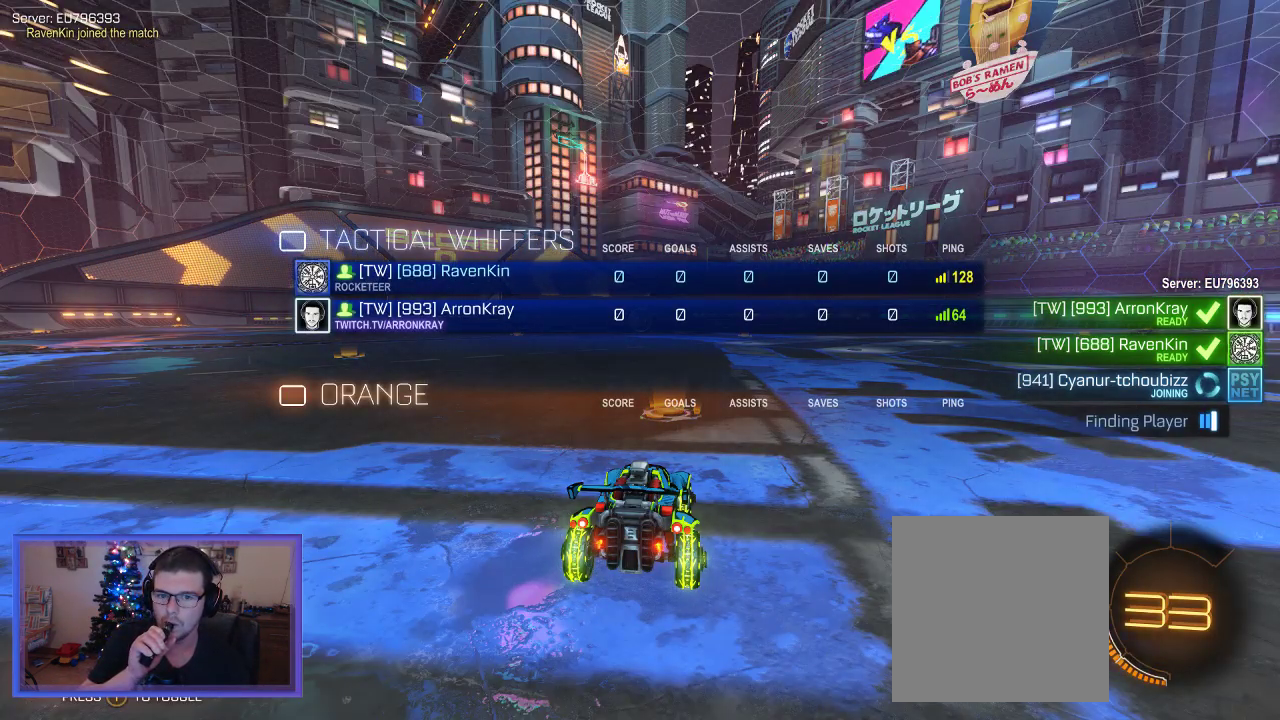
{"buttons": ["L1"], "left_stick": "center", "right_stick": "center", "events": []}
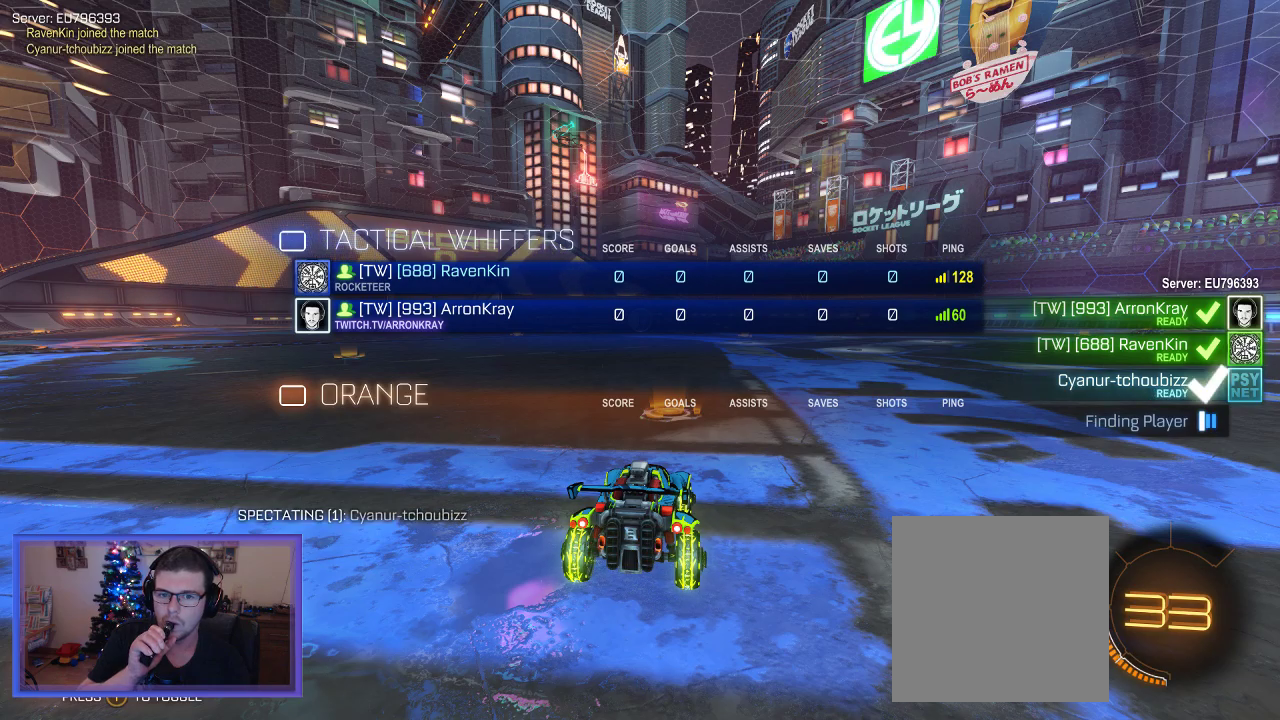
{"buttons": ["L1"], "left_stick": "center", "right_stick": "center", "events": []}
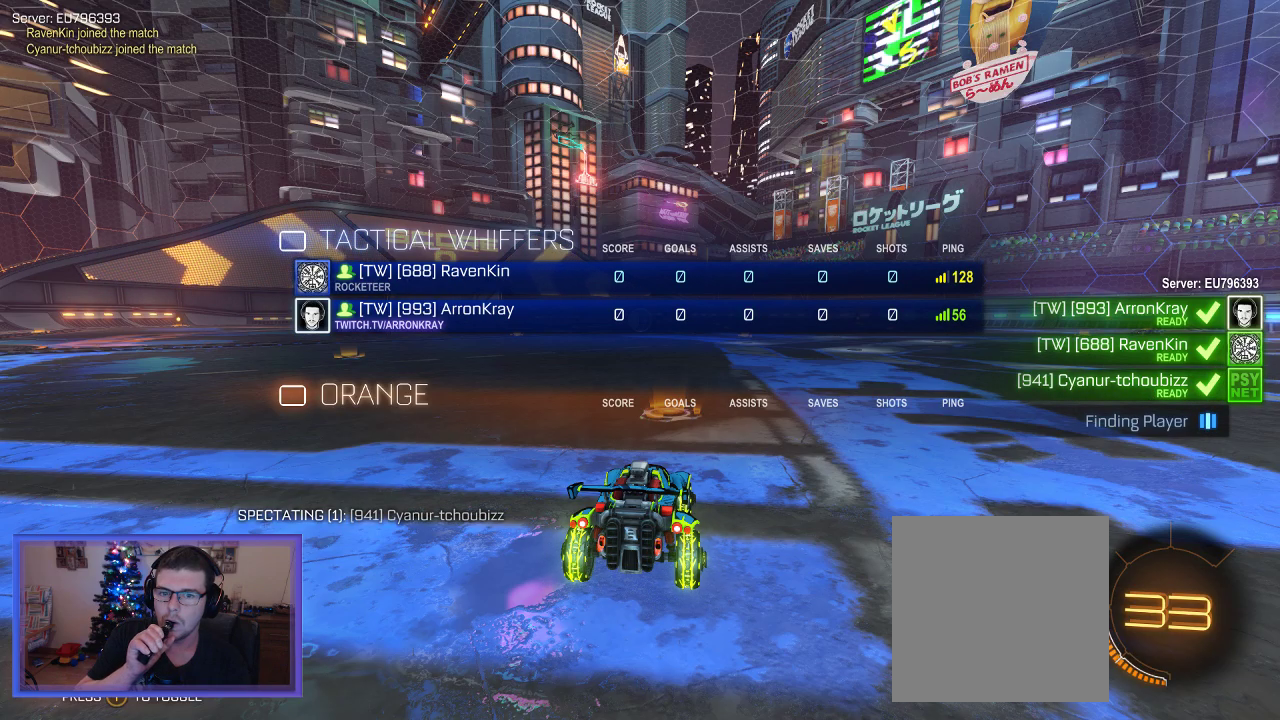
{"buttons": ["L1"], "left_stick": "center", "right_stick": "center", "events": []}
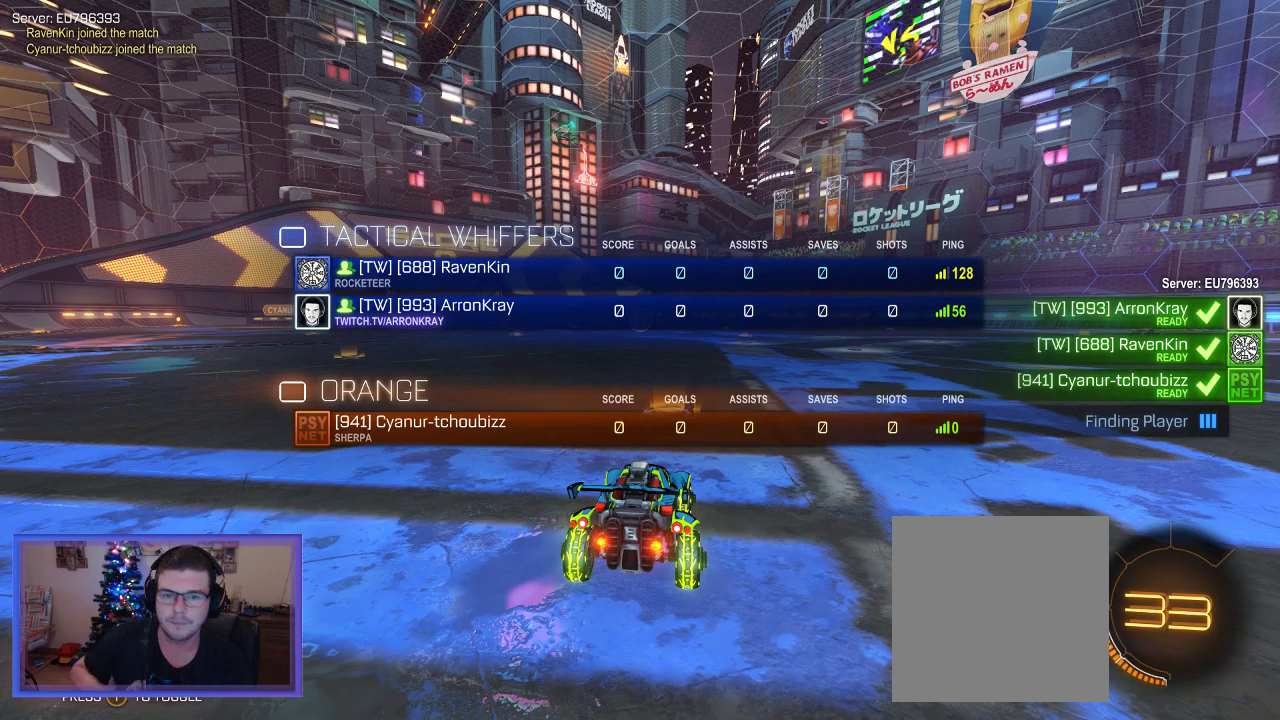
{"buttons": ["L1"], "left_stick": "center", "right_stick": "center", "events": []}
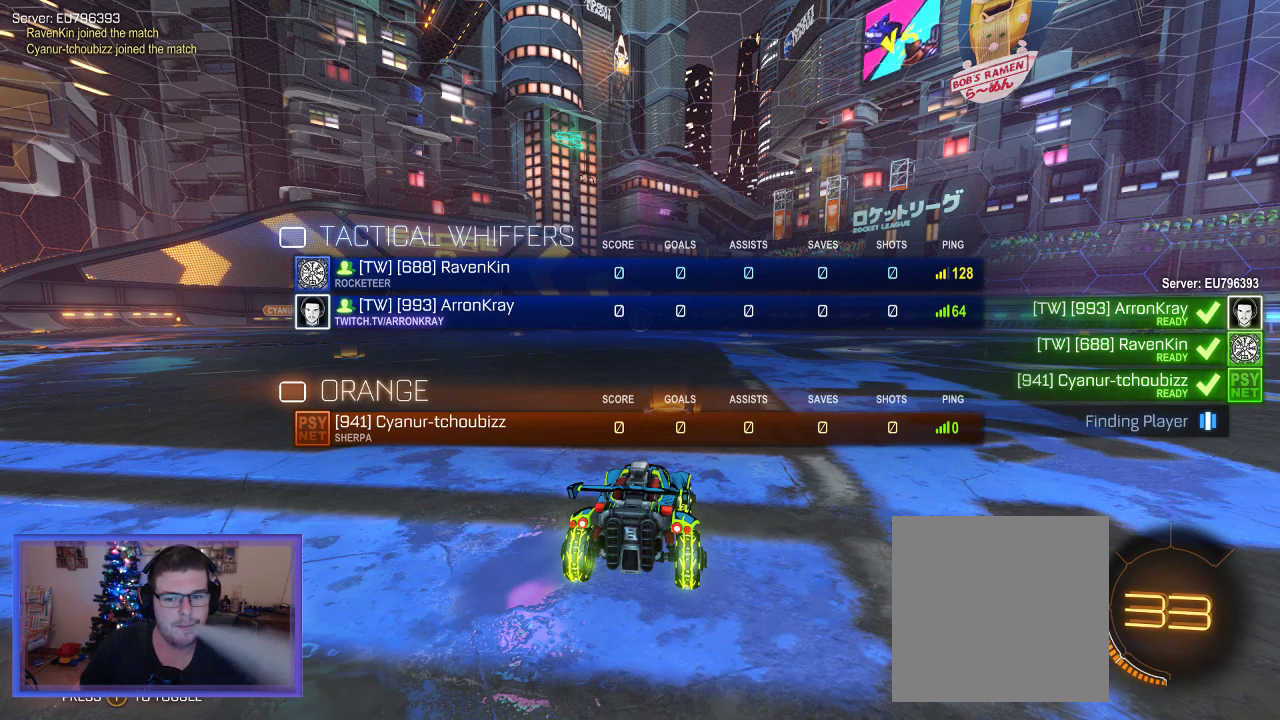
{"buttons": ["L1"], "left_stick": "center", "right_stick": "center", "events": []}
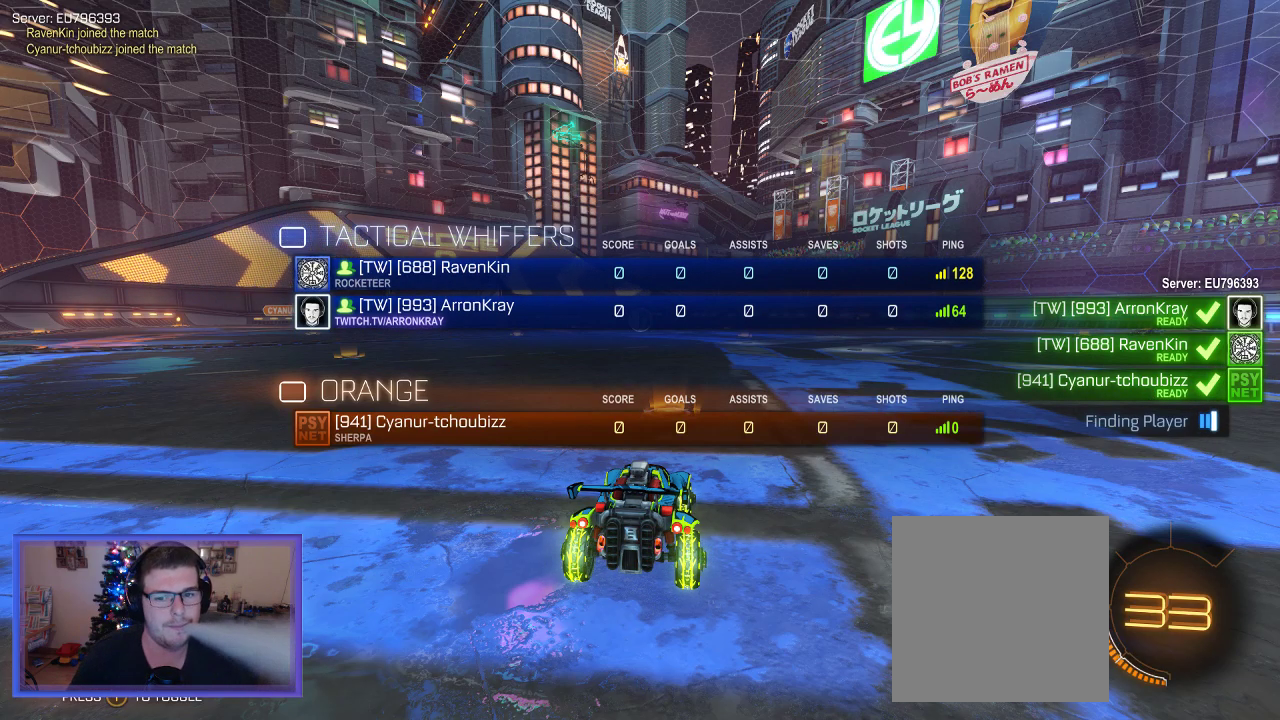
{"buttons": ["L1"], "left_stick": "center", "right_stick": "center", "events": []}
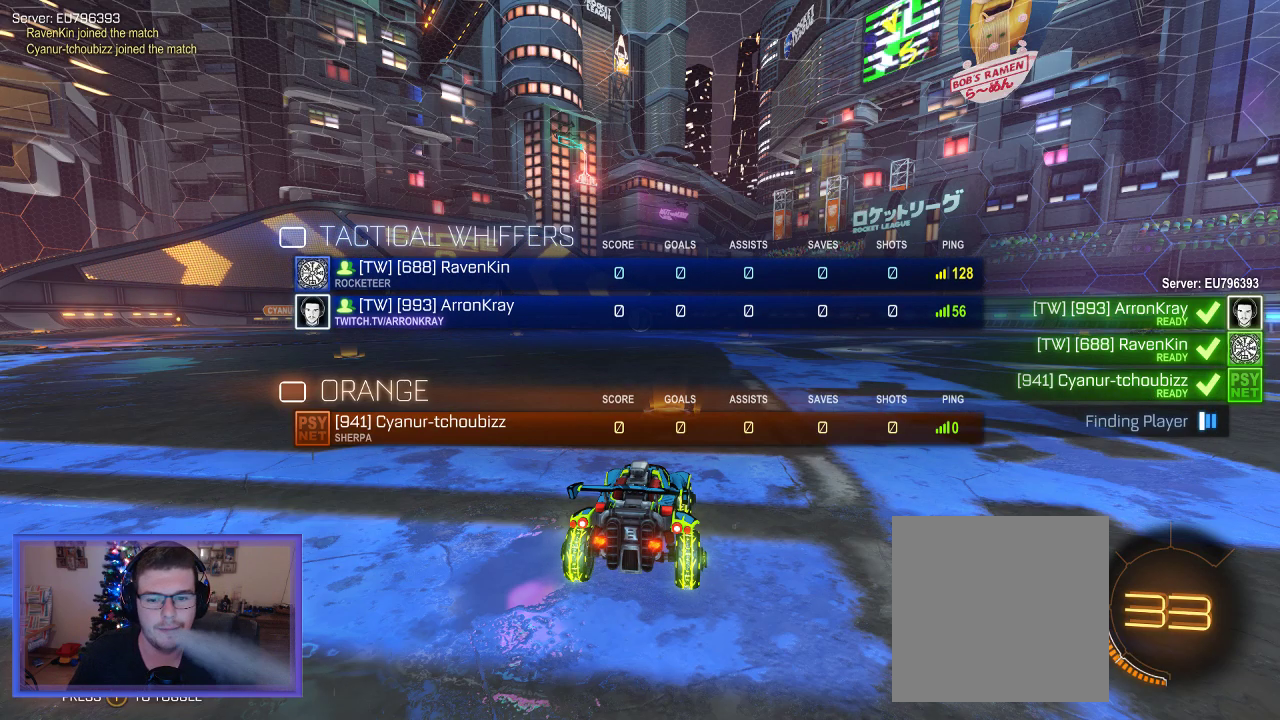
{"buttons": ["L1"], "left_stick": "center", "right_stick": "center", "events": [[50, "L1", "up"], [317, "L1", "down"]]}
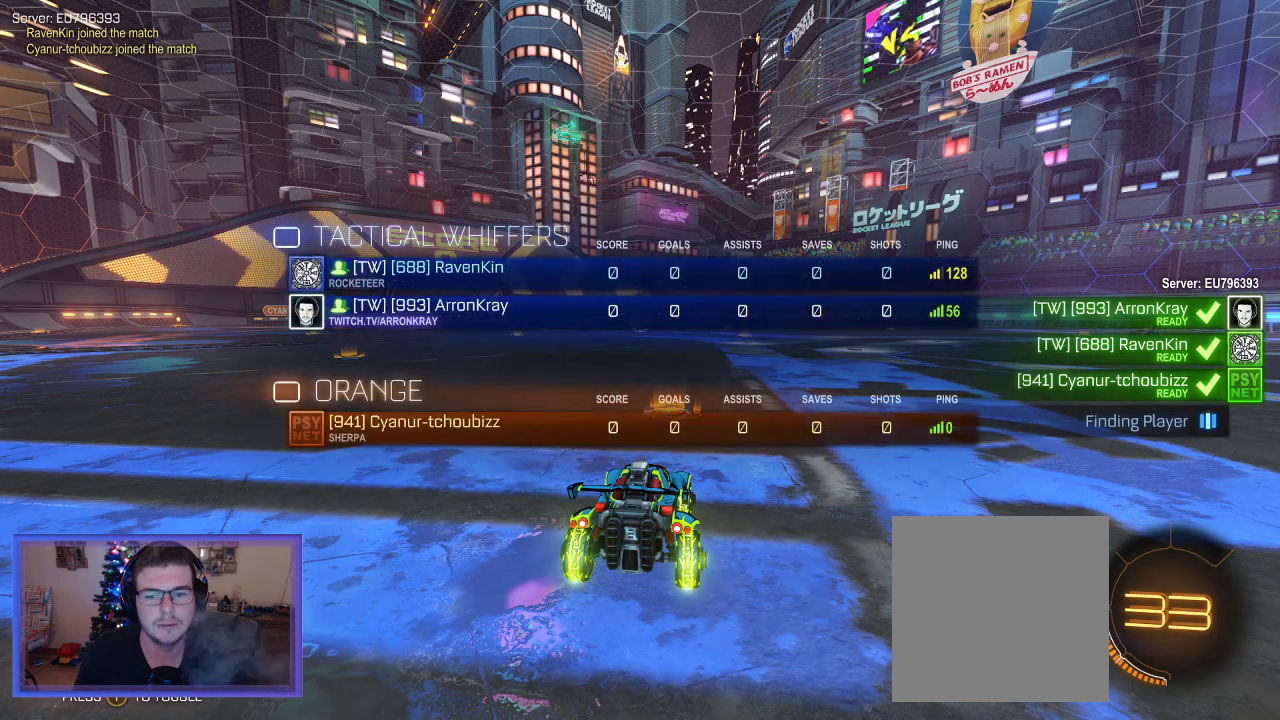
{"buttons": ["L1"], "left_stick": "center", "right_stick": "center", "events": []}
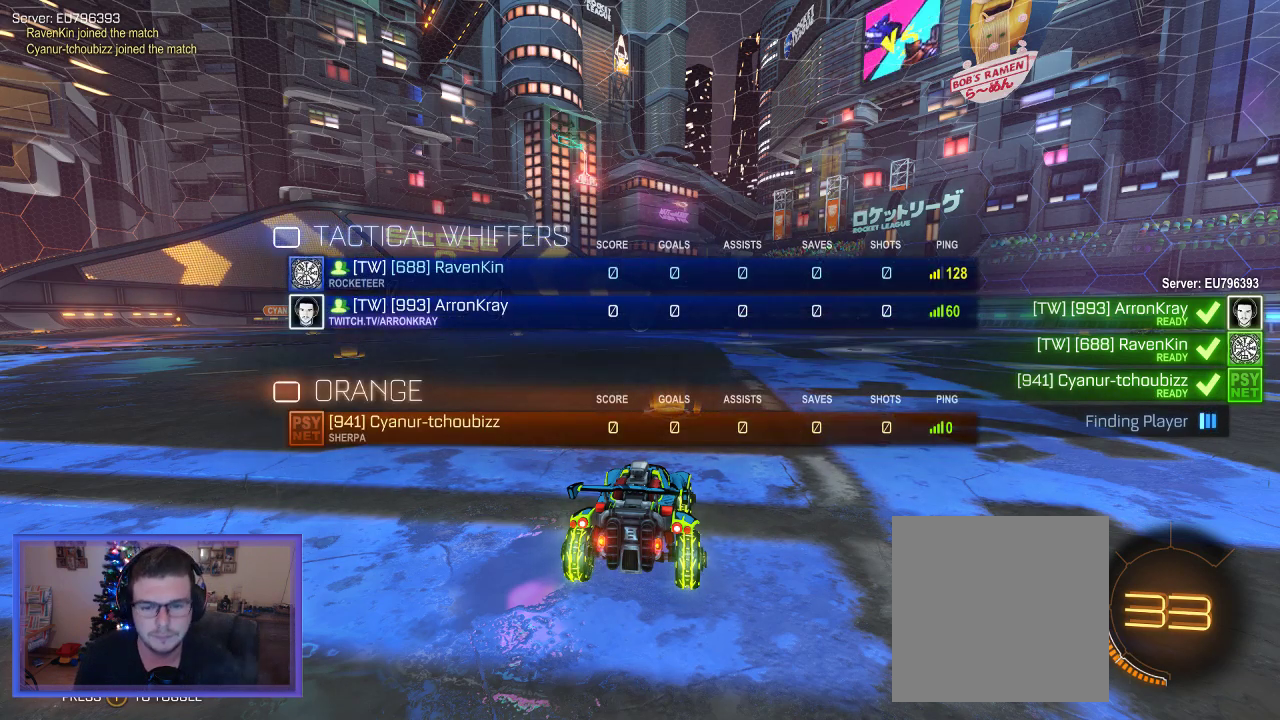
{"buttons": ["L1"], "left_stick": "center", "right_stick": "center", "events": []}
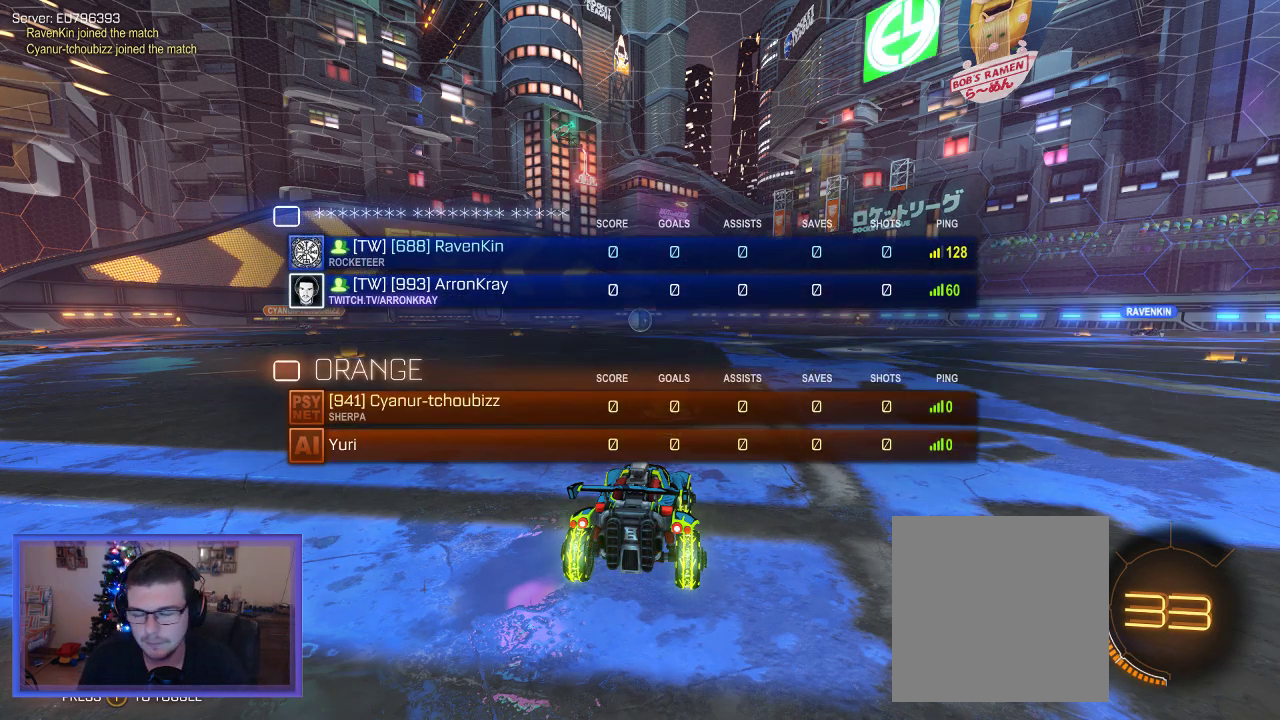
{"buttons": ["L1"], "left_stick": "center", "right_stick": "center", "events": [[17, "L1", "up"], [417, "L1", "down"]]}
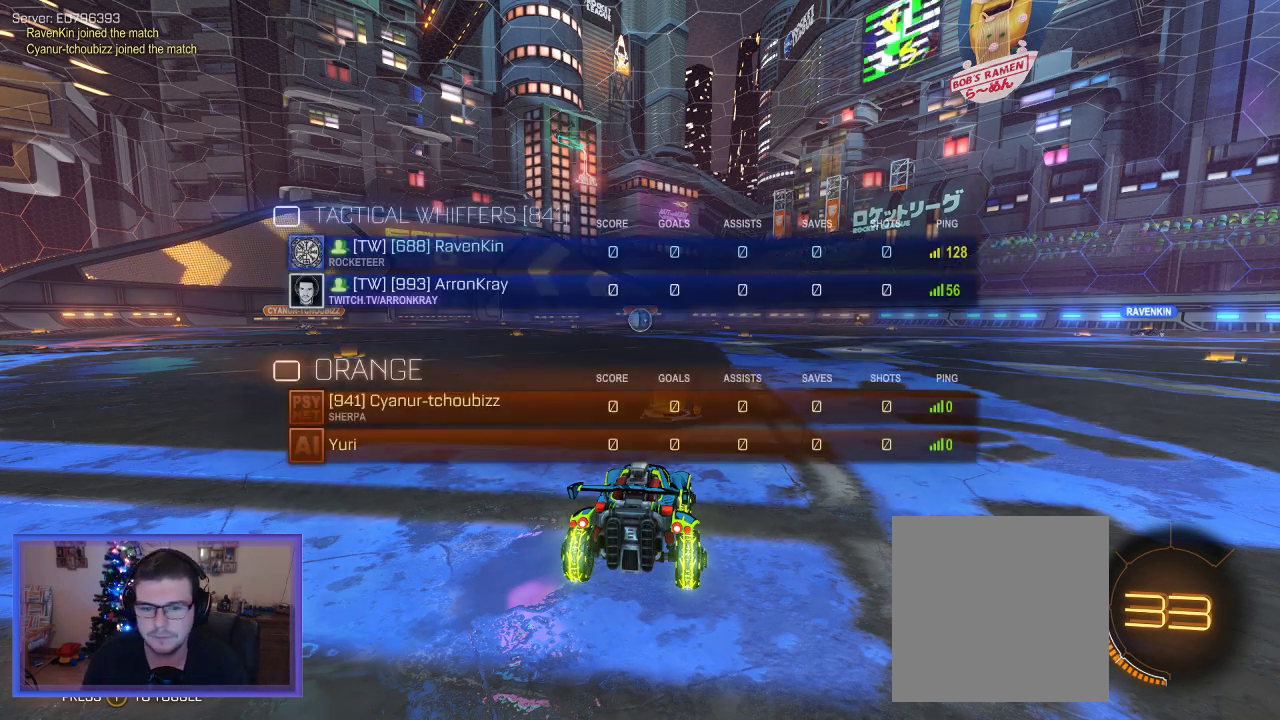
{"buttons": ["Y"], "left_stick": "center", "right_stick": "center", "events": [[417, "L1", "up"], [417, "Y", "down"]]}
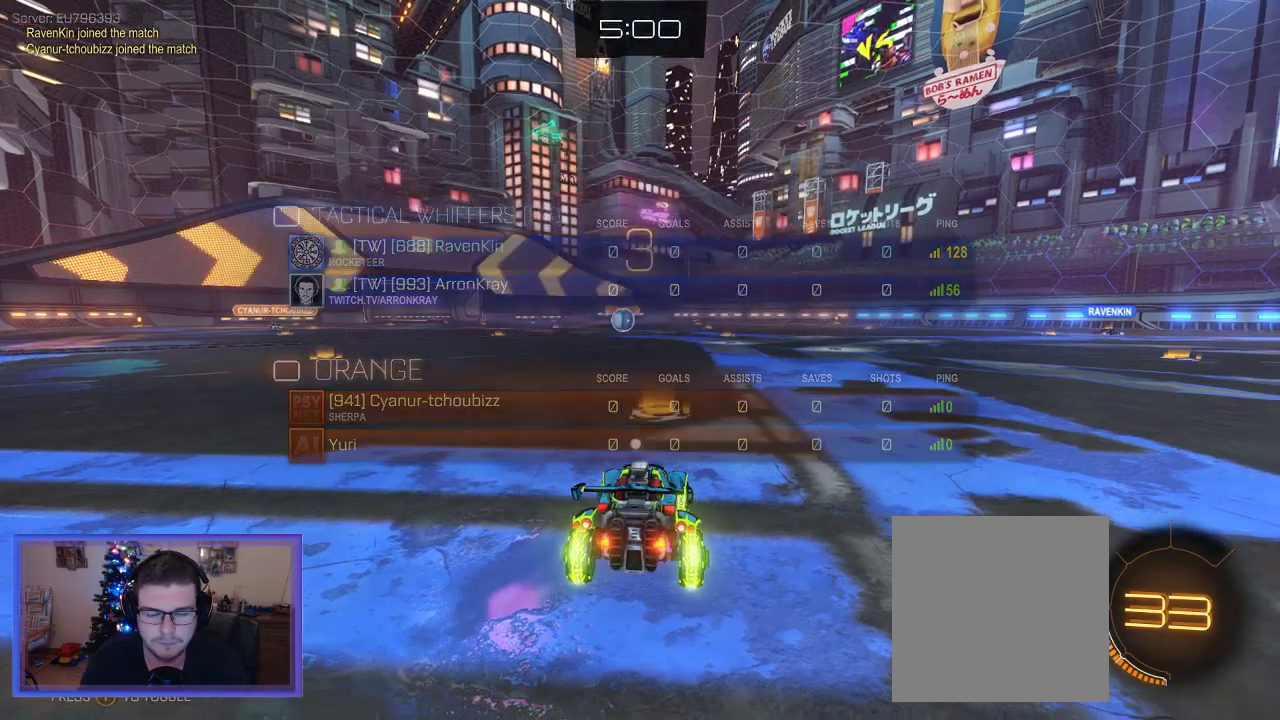
{"buttons": ["R2"], "left_stick": "center", "right_stick": "center", "events": [[50, "Y", "up"], [250, "R2", "down"]]}
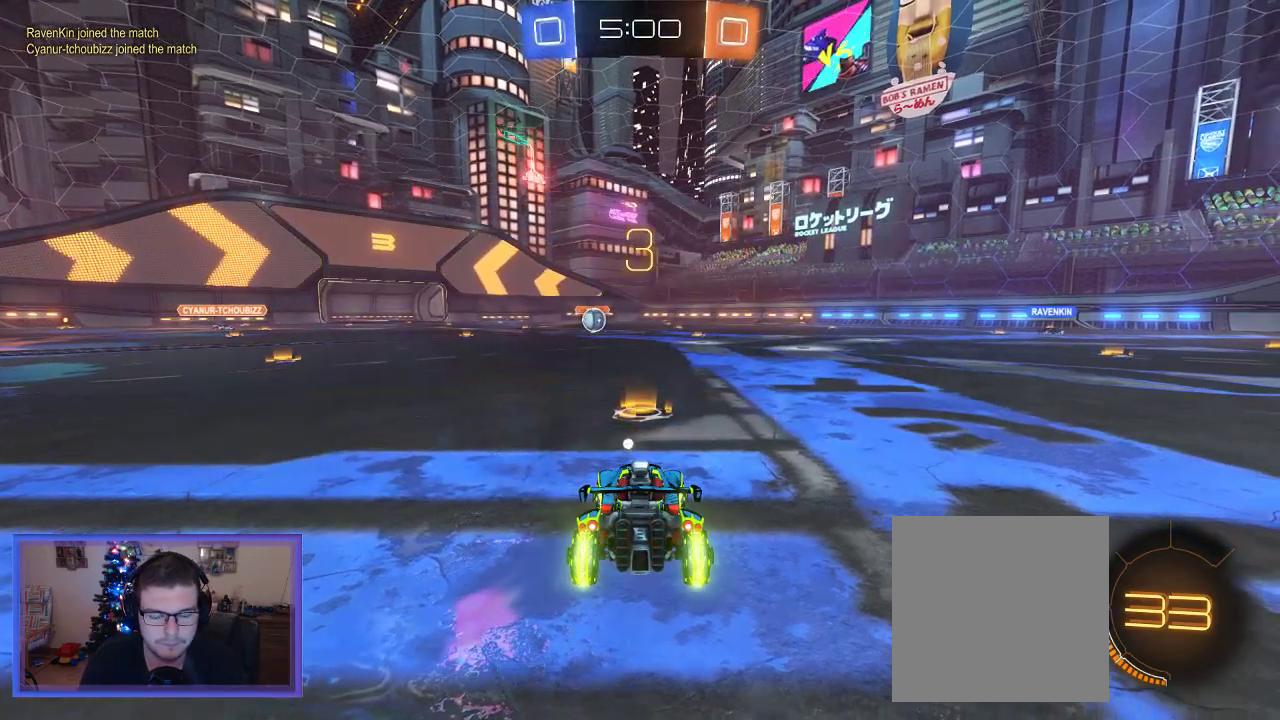
{"buttons": ["R2"], "left_stick": "center", "right_stick": "center", "events": [[50, "left_stick", "up-right"], [117, "left_stick", "up"], [417, "left_stick", "center"]]}
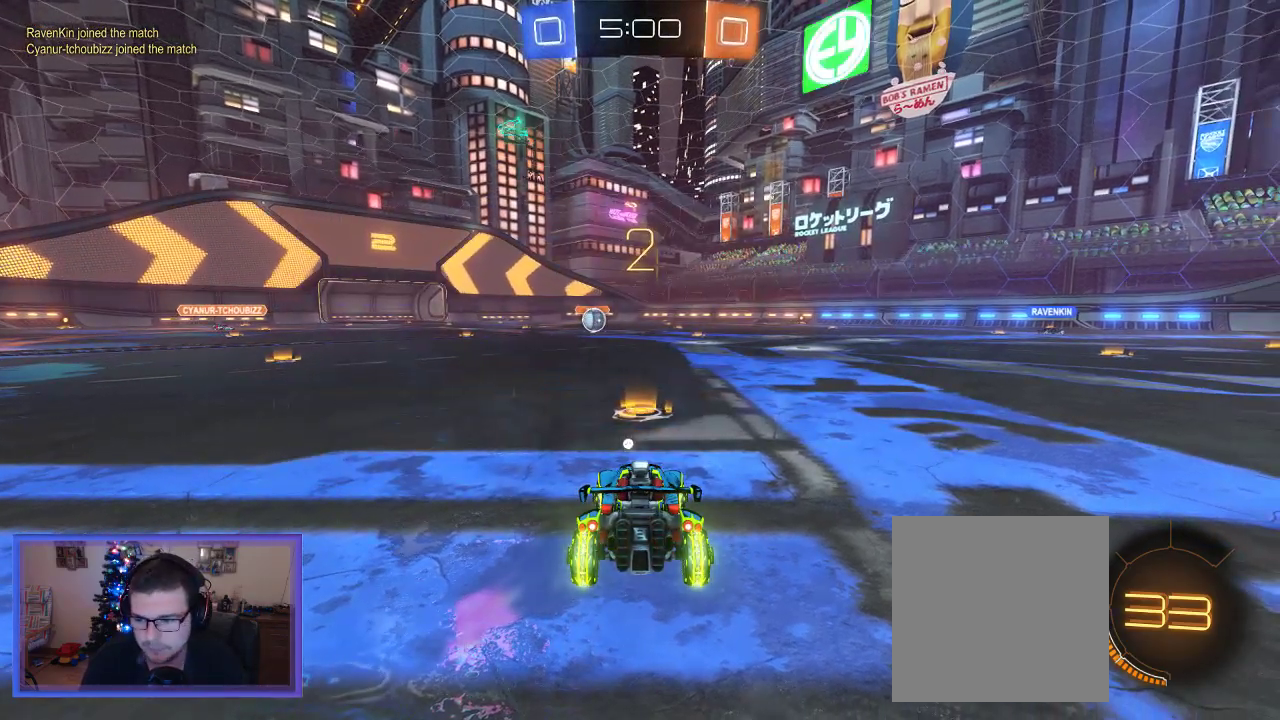
{"buttons": ["B", "R2"], "left_stick": "center", "right_stick": "center", "events": [[150, "B", "down"]]}
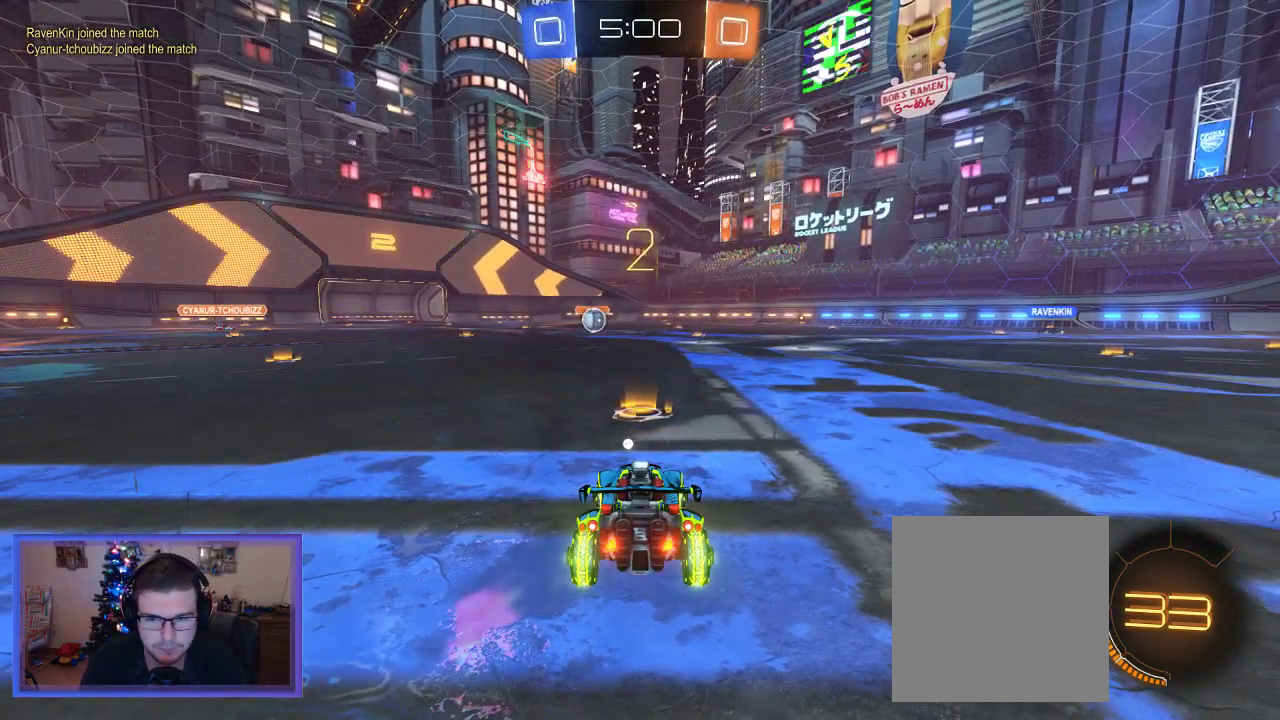
{"buttons": ["B", "R2"], "left_stick": "up-left", "right_stick": "center", "events": [[150, "B", "up"], [250, "B", "down"], [383, "left_stick", "up-left"]]}
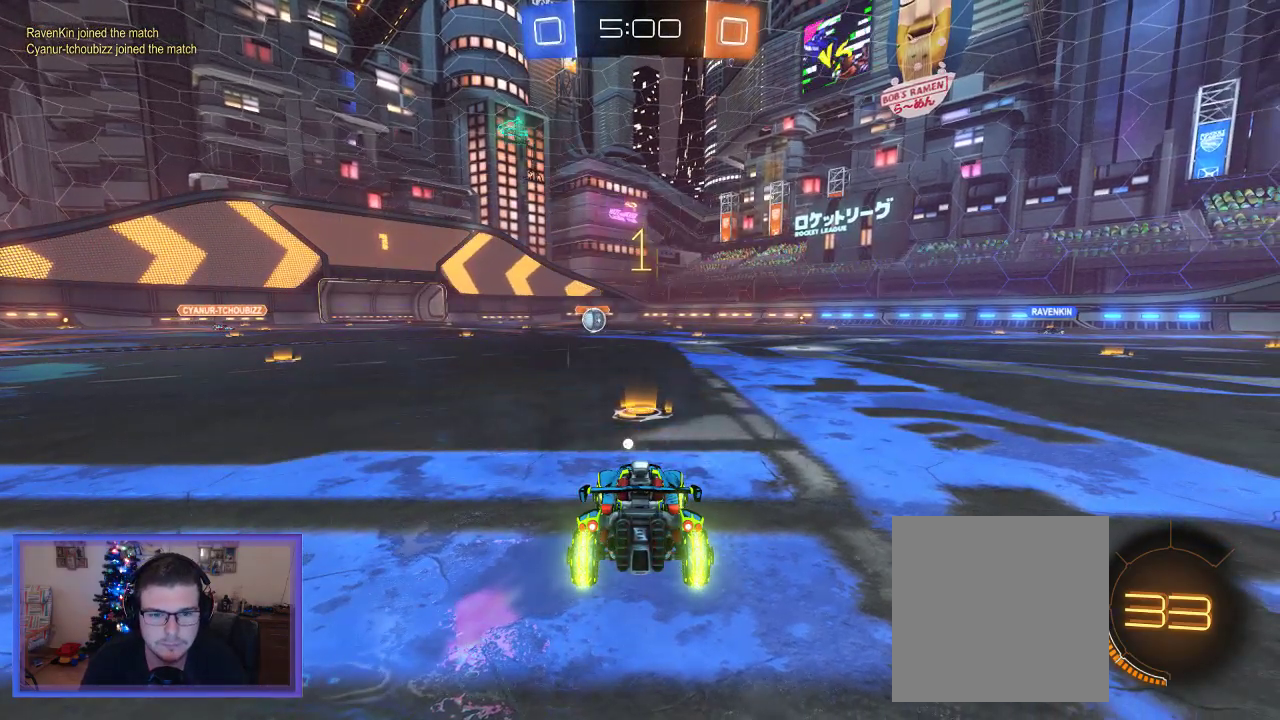
{"buttons": ["B", "R2"], "left_stick": "center", "right_stick": "center", "events": [[50, "left_stick", "center"]]}
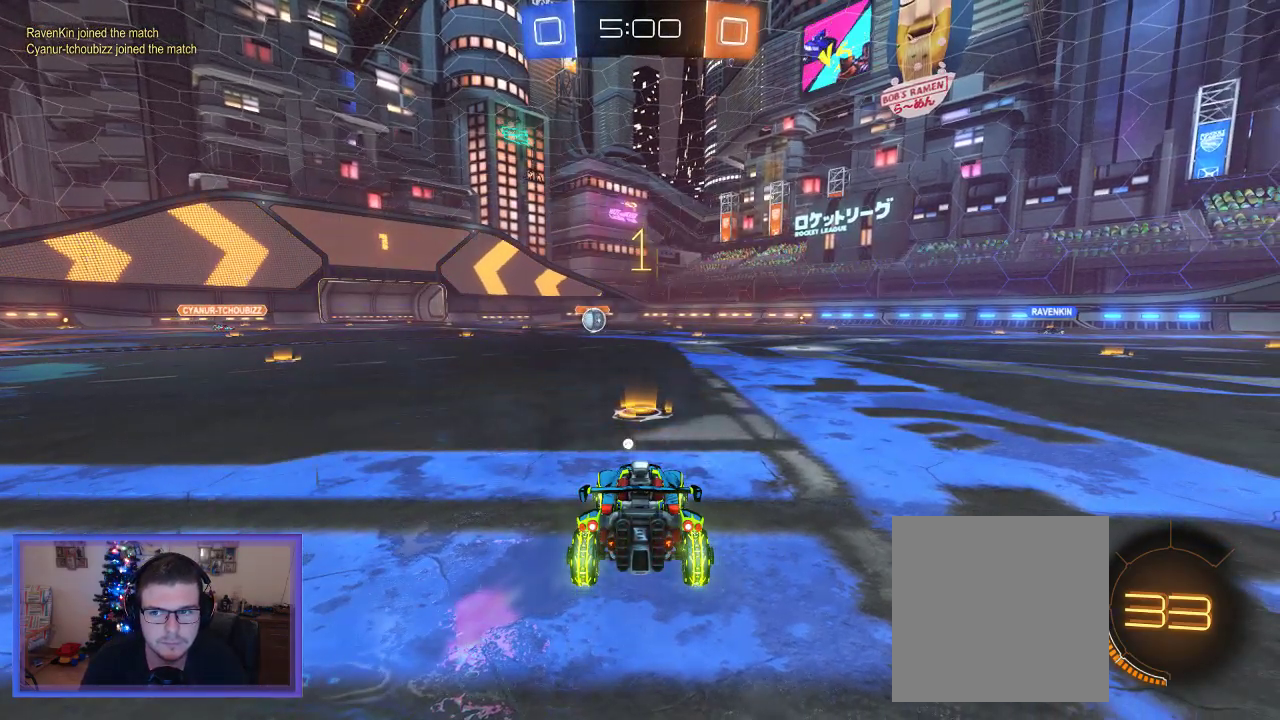
{"buttons": ["B", "R2"], "left_stick": "center", "right_stick": "center", "events": []}
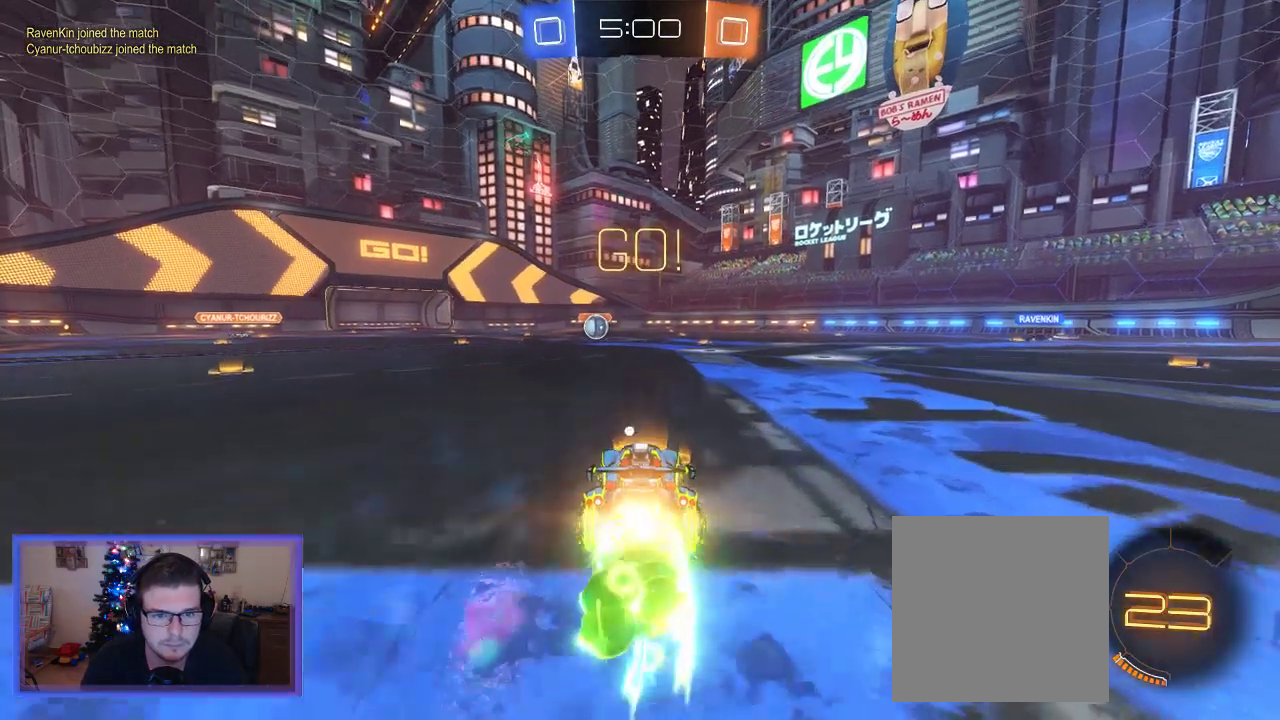
{"buttons": ["B", "R2"], "left_stick": "center", "right_stick": "center", "events": [[50, "left_stick", "left"], [150, "left_stick", "center"], [283, "left_stick", "left"], [417, "left_stick", "center"]]}
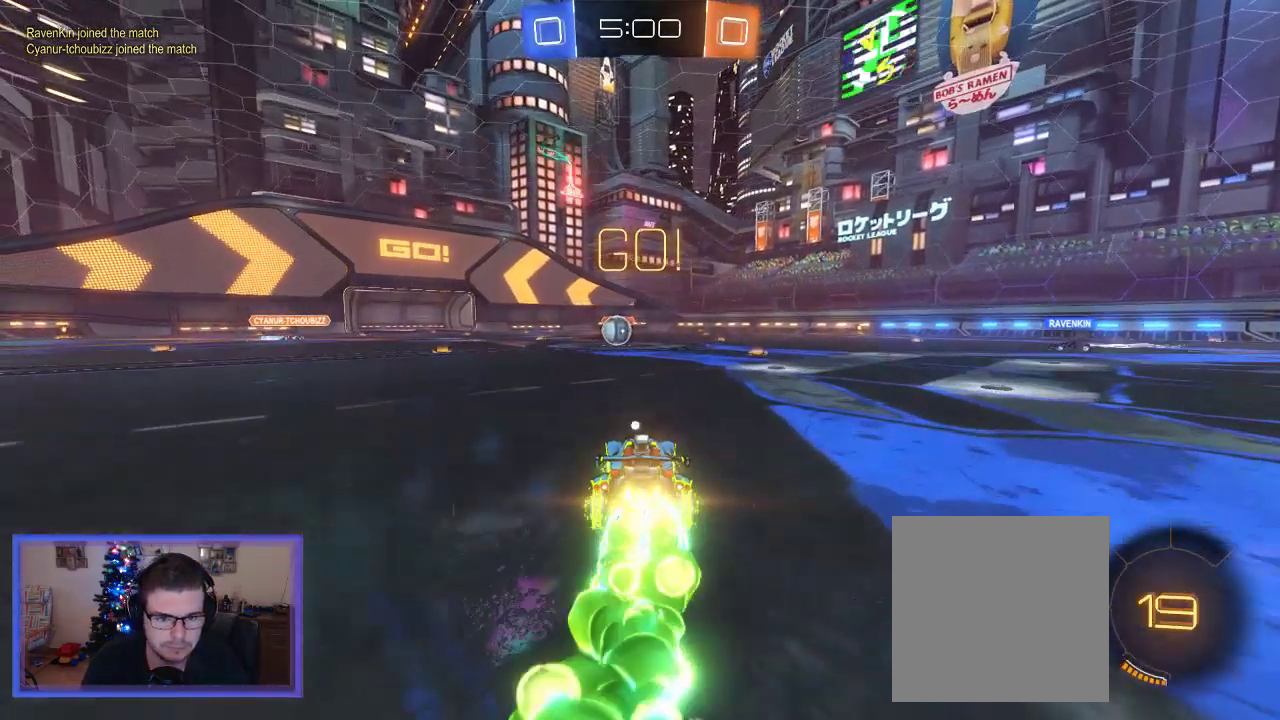
{"buttons": ["R2"], "left_stick": "center", "right_stick": "center", "events": [[50, "left_stick", "left"], [150, "left_stick", "center"], [450, "B", "up"]]}
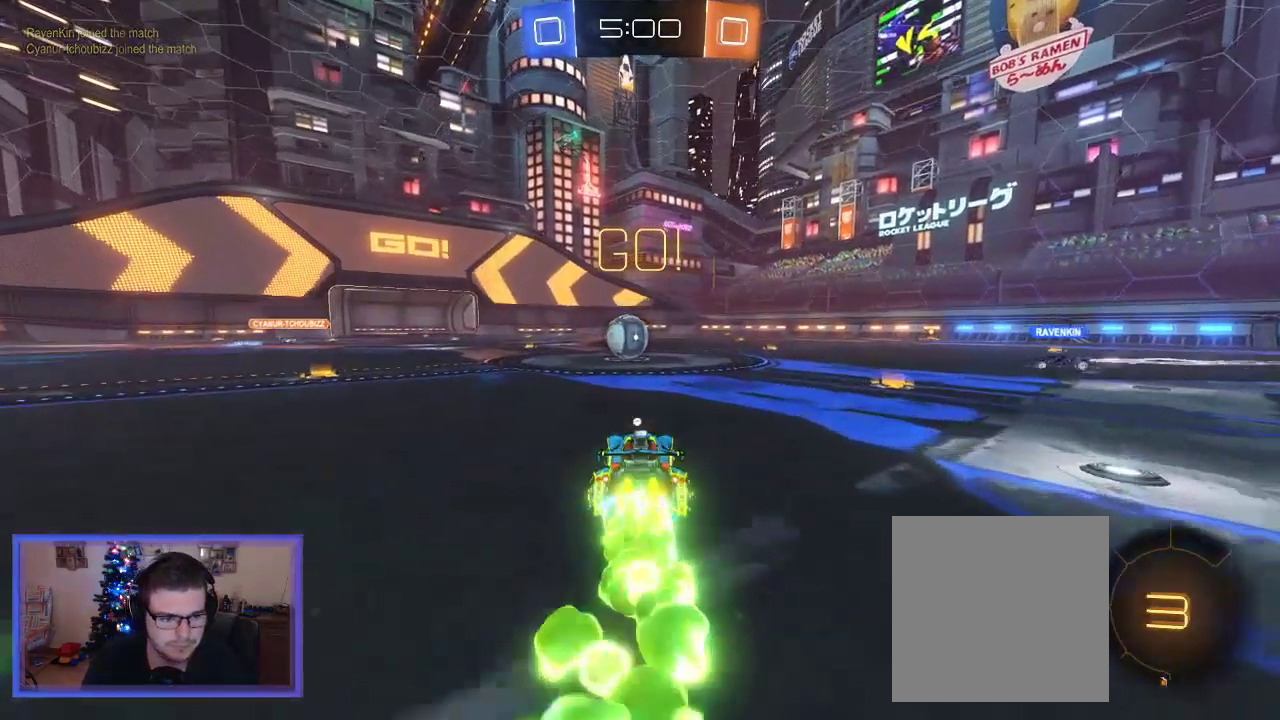
{"buttons": ["R2"], "left_stick": "right", "right_stick": "center", "events": [[17, "left_stick", "right"]]}
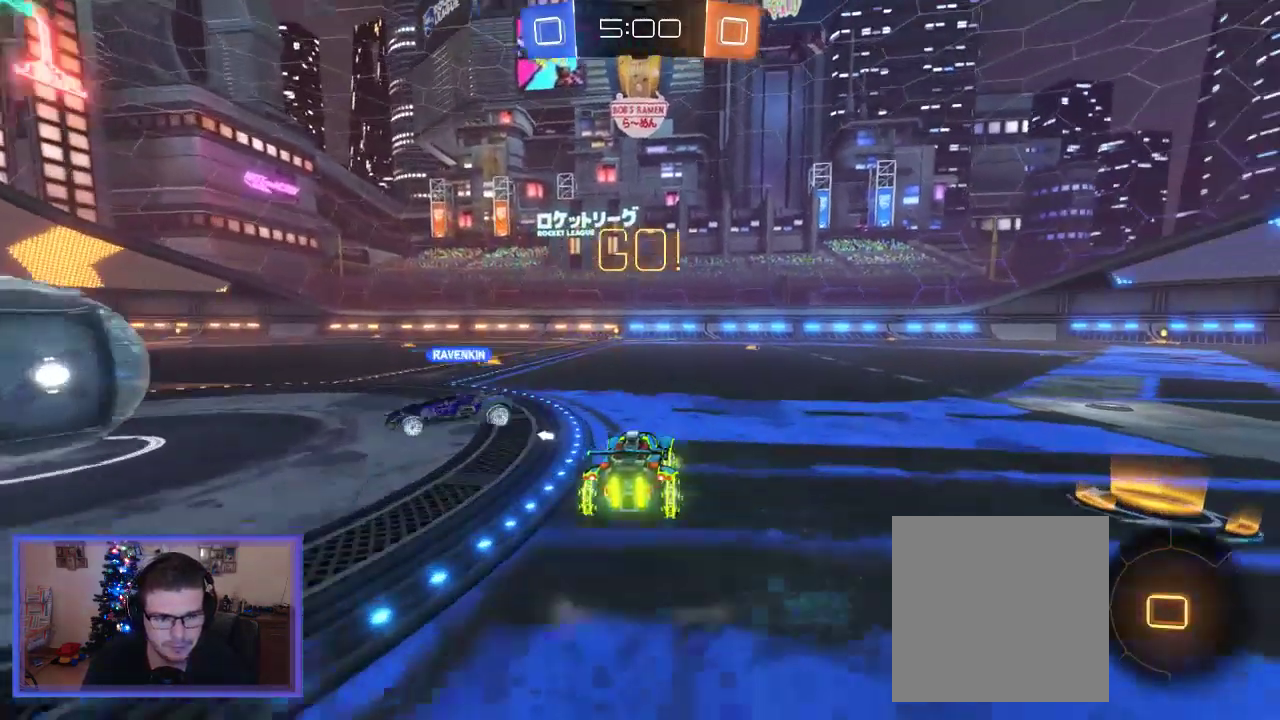
{"buttons": ["R2"], "left_stick": "center", "right_stick": "center", "events": [[117, "Y", "down"], [150, "left_stick", "center"], [217, "Y", "up"]]}
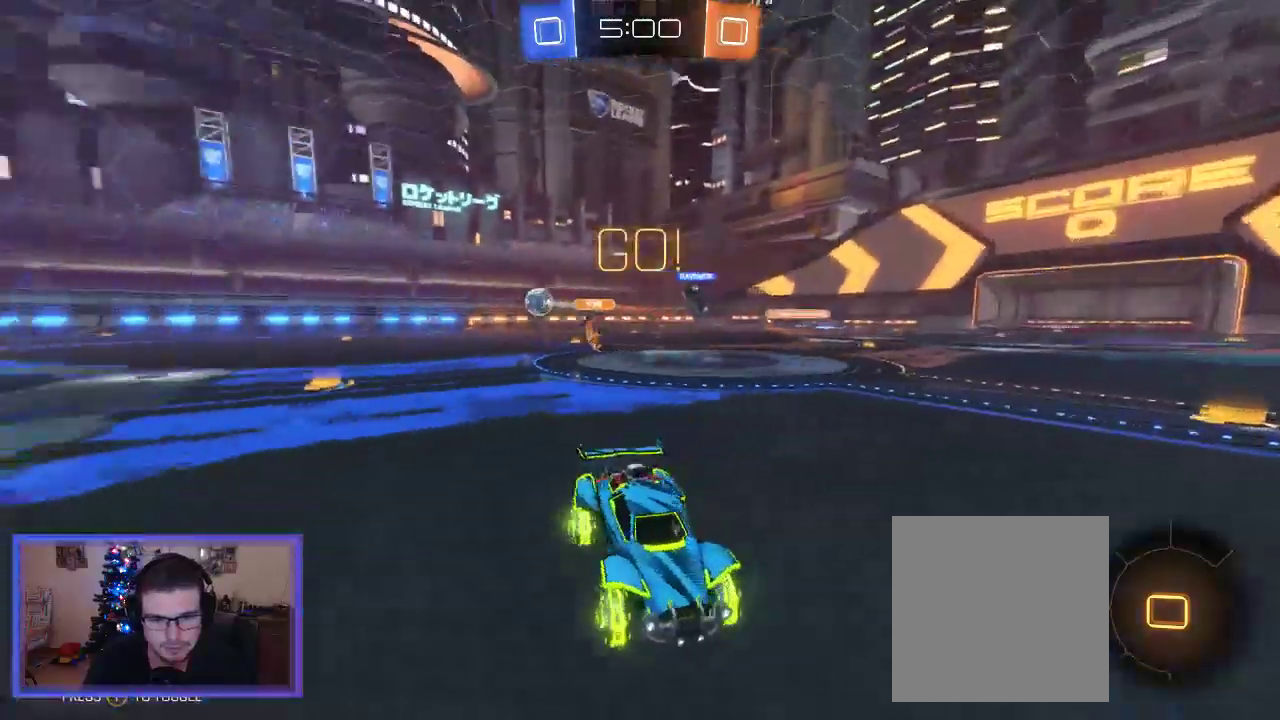
{"buttons": ["R2"], "left_stick": "center", "right_stick": "center", "events": [[217, "left_stick", "right"], [317, "Y", "down"], [417, "Y", "up"], [417, "left_stick", "center"]]}
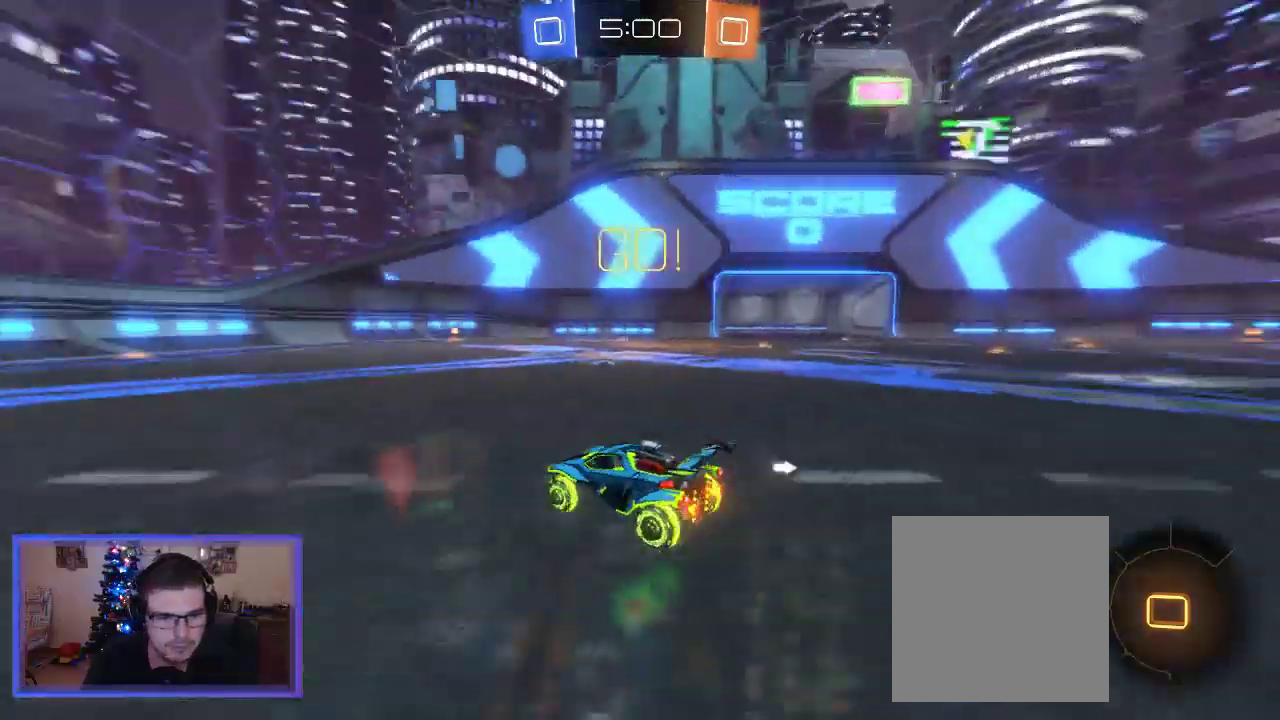
{"buttons": ["R2"], "left_stick": "right", "right_stick": "center", "events": [[417, "left_stick", "right"]]}
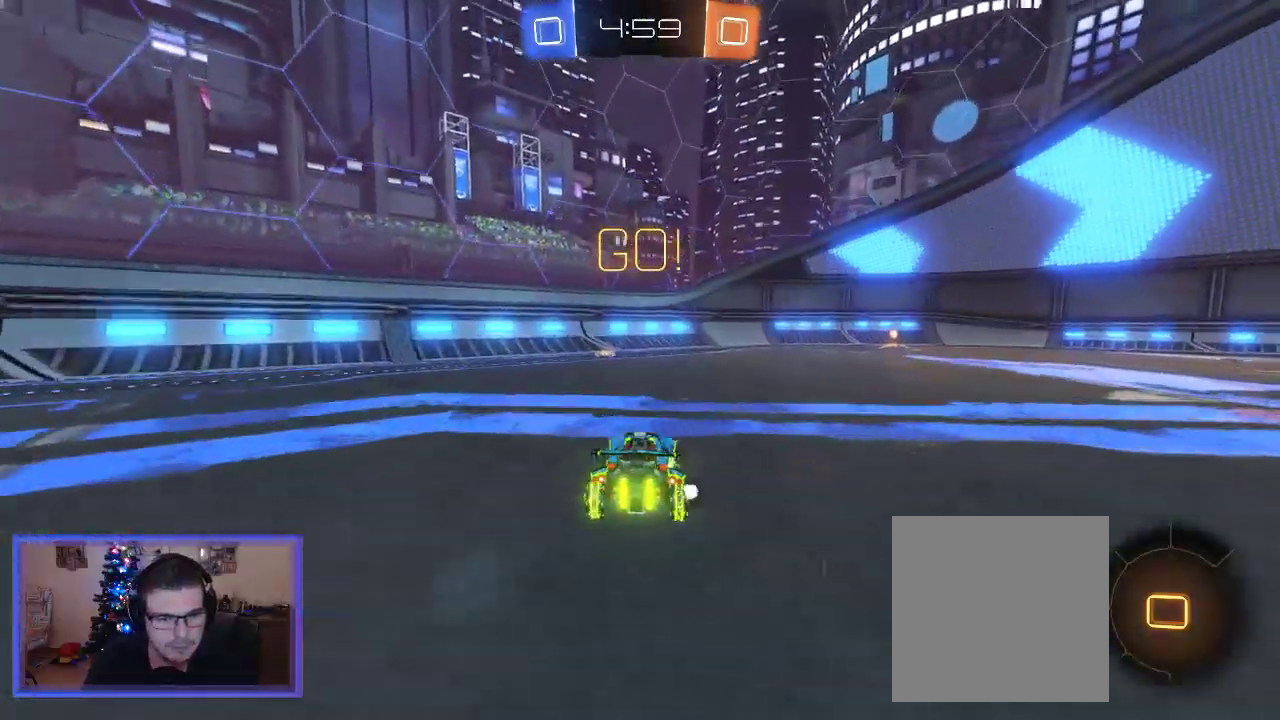
{"buttons": ["B", "R2"], "left_stick": "right", "right_stick": "center", "events": [[283, "left_stick", "center"], [350, "B", "down"], [483, "left_stick", "right"]]}
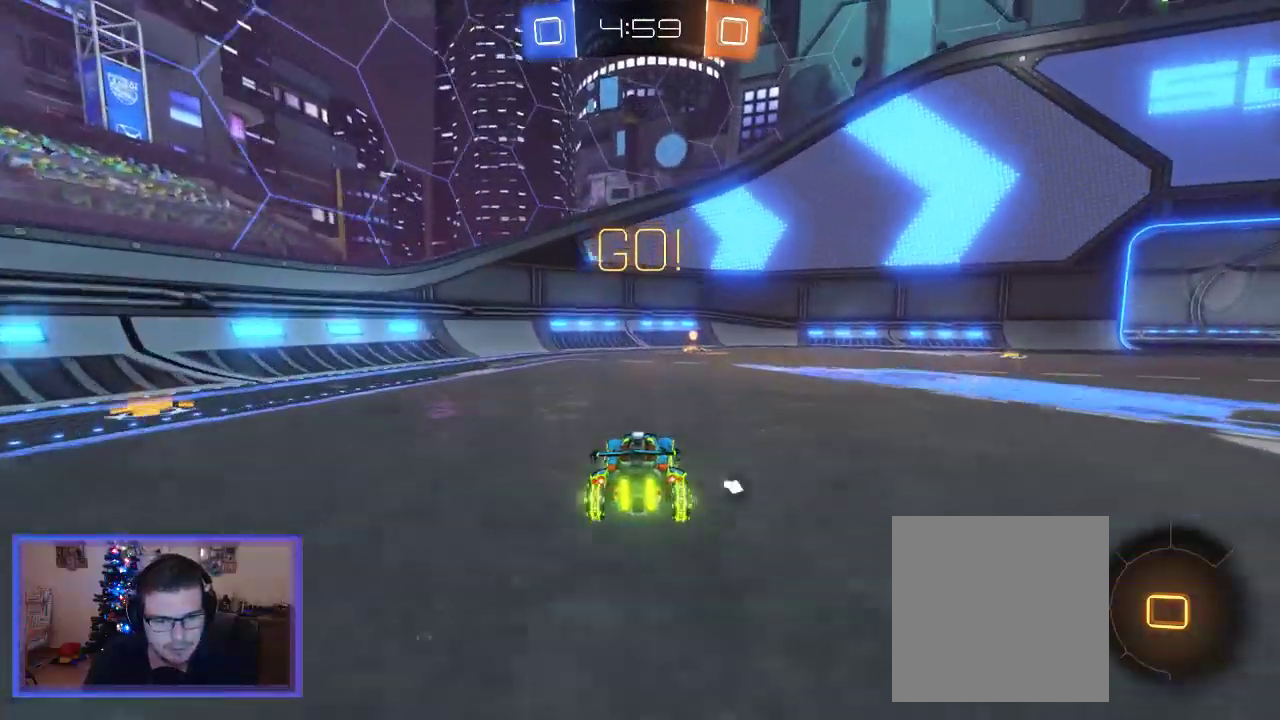
{"buttons": ["R2"], "left_stick": "center", "right_stick": "center", "events": [[117, "left_stick", "center"], [217, "B", "up"], [217, "Y", "down"], [317, "Y", "up"]]}
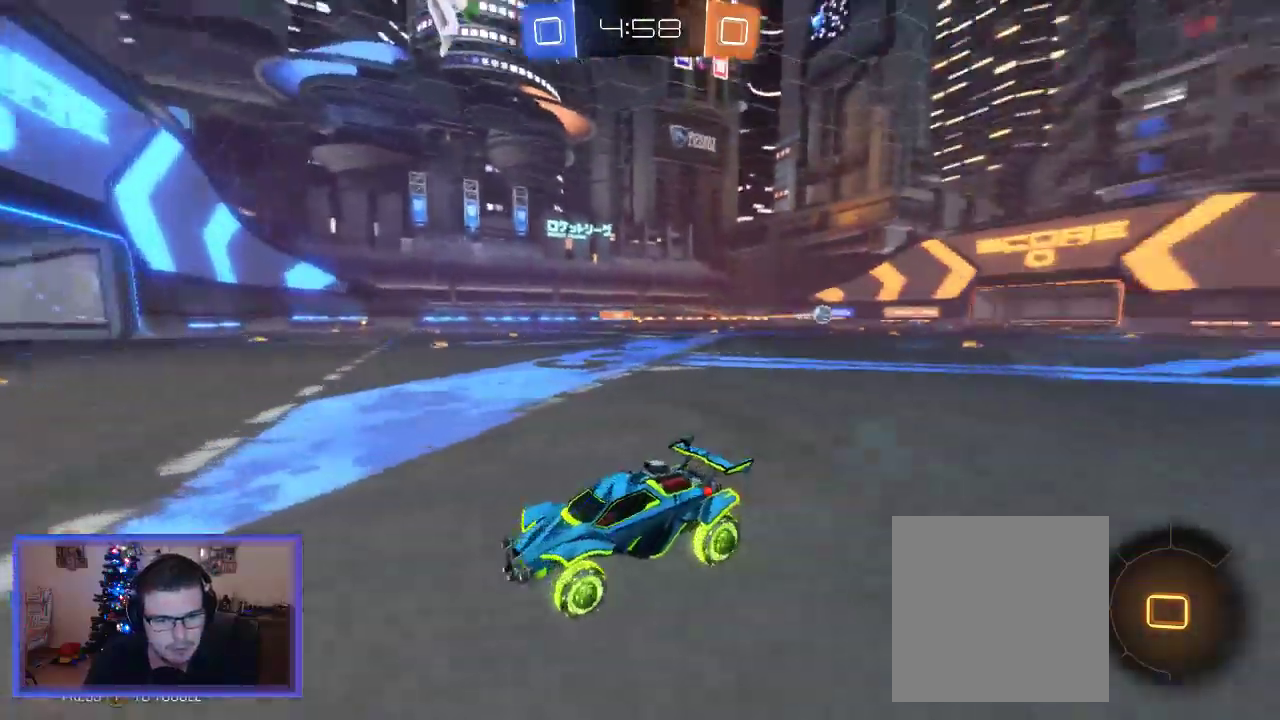
{"buttons": ["X", "R2"], "left_stick": "right", "right_stick": "center", "events": [[117, "left_stick", "left"], [217, "left_stick", "center"], [283, "left_stick", "right"], [350, "X", "down"]]}
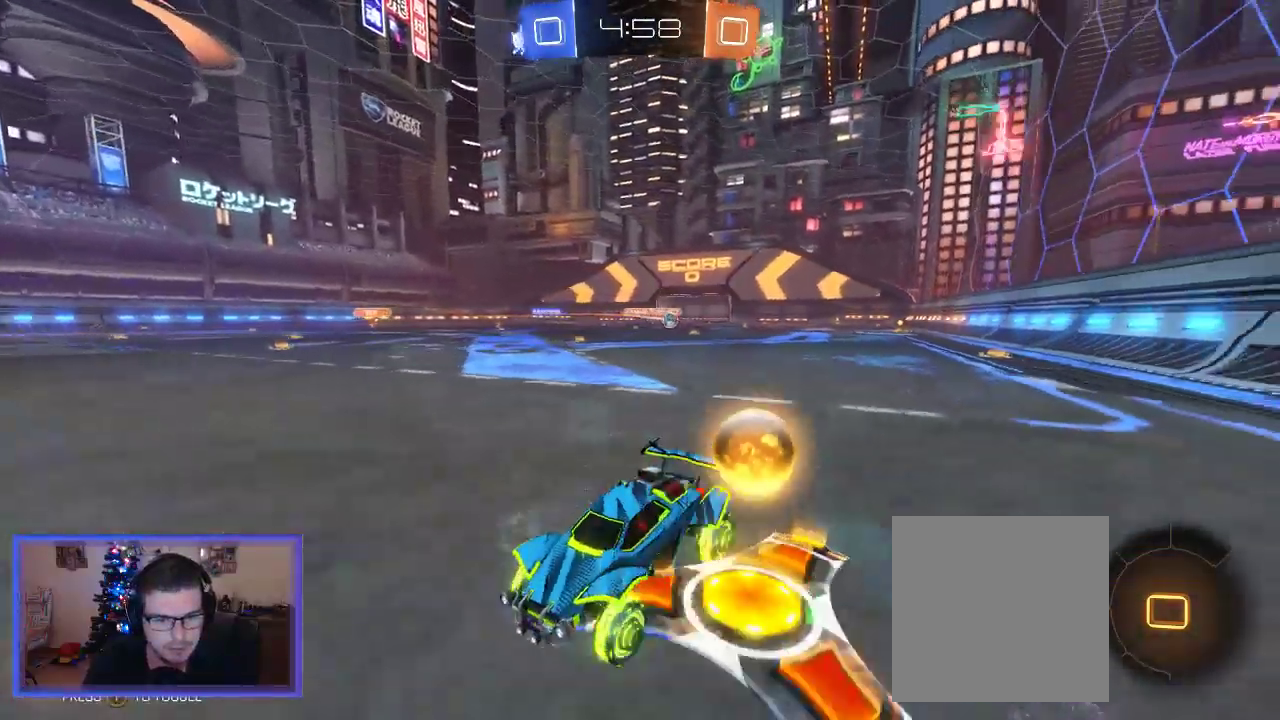
{"buttons": ["X", "R2"], "left_stick": "right", "right_stick": "center", "events": [[17, "X", "up"], [483, "X", "down"]]}